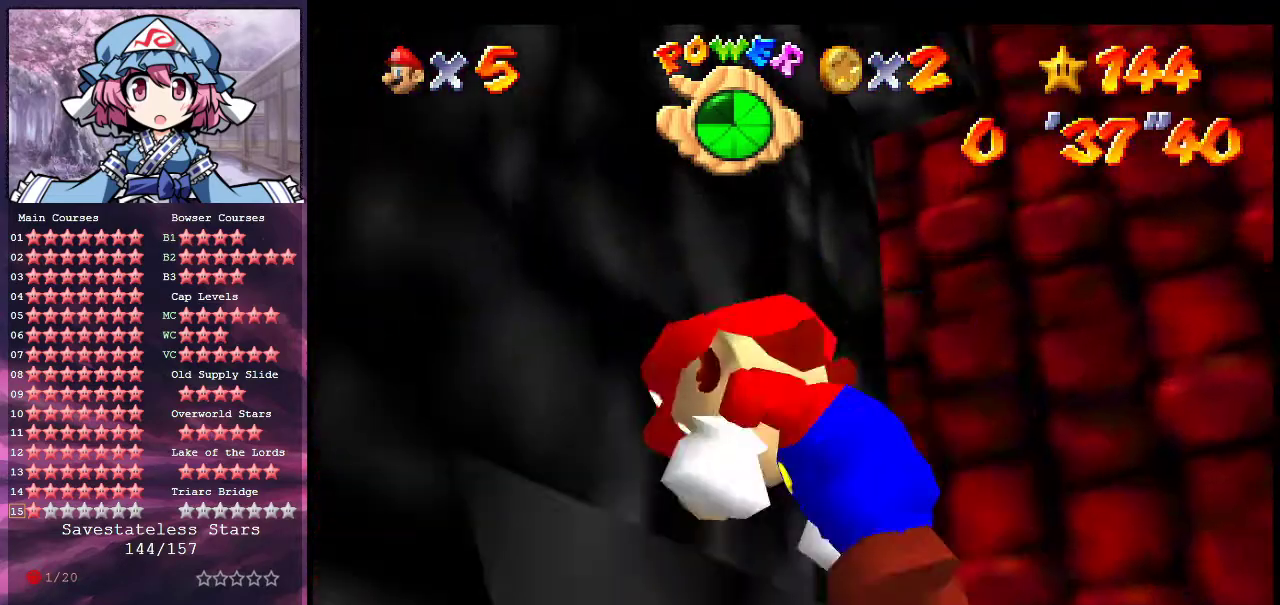
Gameplay with a controller (Nintendo layout); each line is a JSON object with the inputs held at the frame after it (dt_ms = milliseconds from this image to that frame). "events" lists button and stick changes between this image and that frame as [ms after this image, input, new state], when the widget could be followed in between. Not read: L3 R3.
{"dt_ms": 700, "buttons": ["C_DOWN", "C_LEFT"], "left_stick": "down-left", "events": [[167, "C_DOWN", "down"], [167, "left_stick", "down-left"], [300, "C_DOWN", "up"], [633, "C_DOWN", "down"], [633, "C_LEFT", "down"]]}
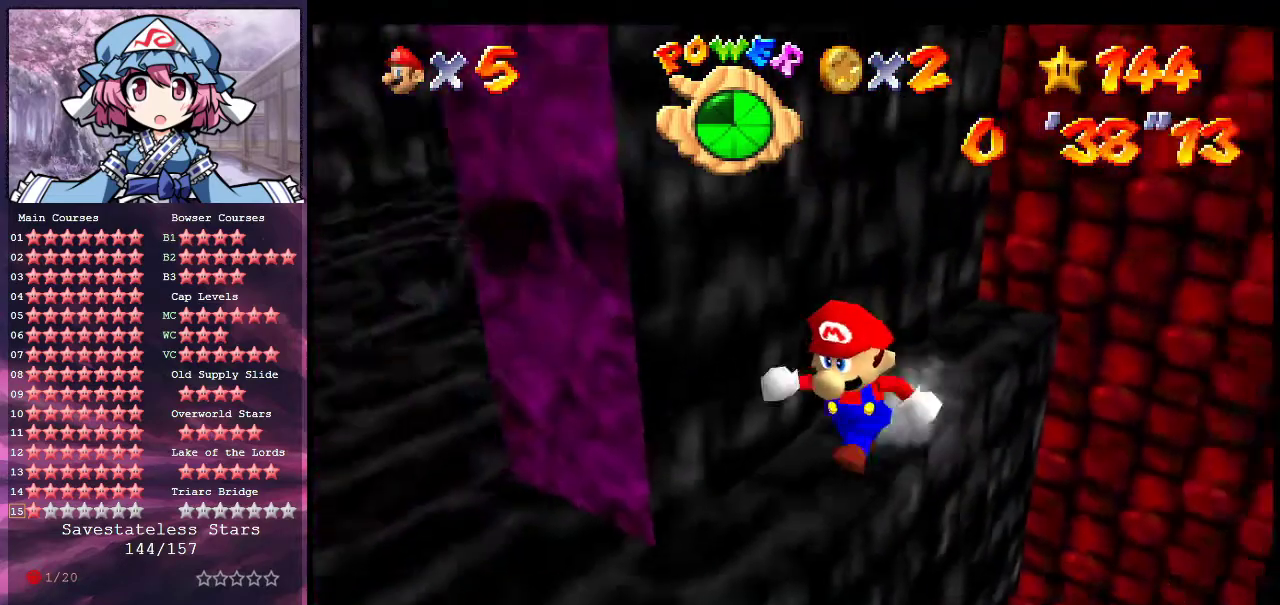
{"dt_ms": 300, "buttons": ["C_LEFT"], "left_stick": "down-left", "events": [[67, "C_DOWN", "up"], [67, "C_LEFT", "up"], [200, "C_LEFT", "down"], [233, "C_DOWN", "down"], [300, "C_DOWN", "up"]]}
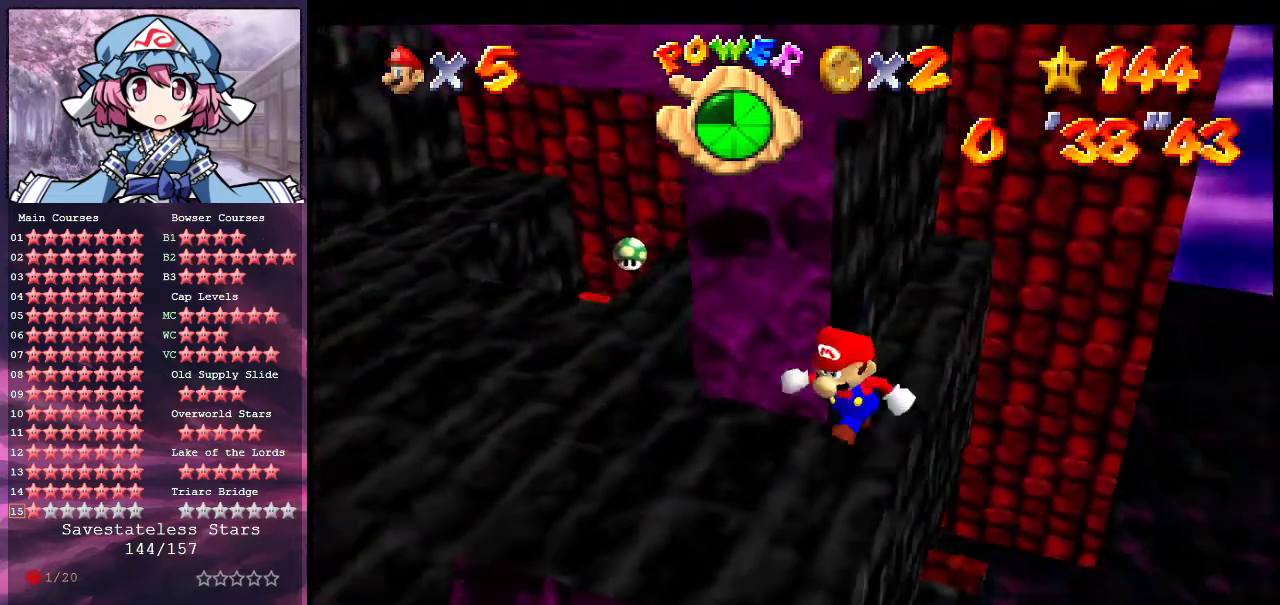
{"dt_ms": 400, "buttons": [], "left_stick": "center", "events": [[33, "C_LEFT", "up"], [100, "C_LEFT", "down"], [200, "C_LEFT", "up"], [267, "C_LEFT", "down"], [300, "left_stick", "center"], [400, "C_LEFT", "up"]]}
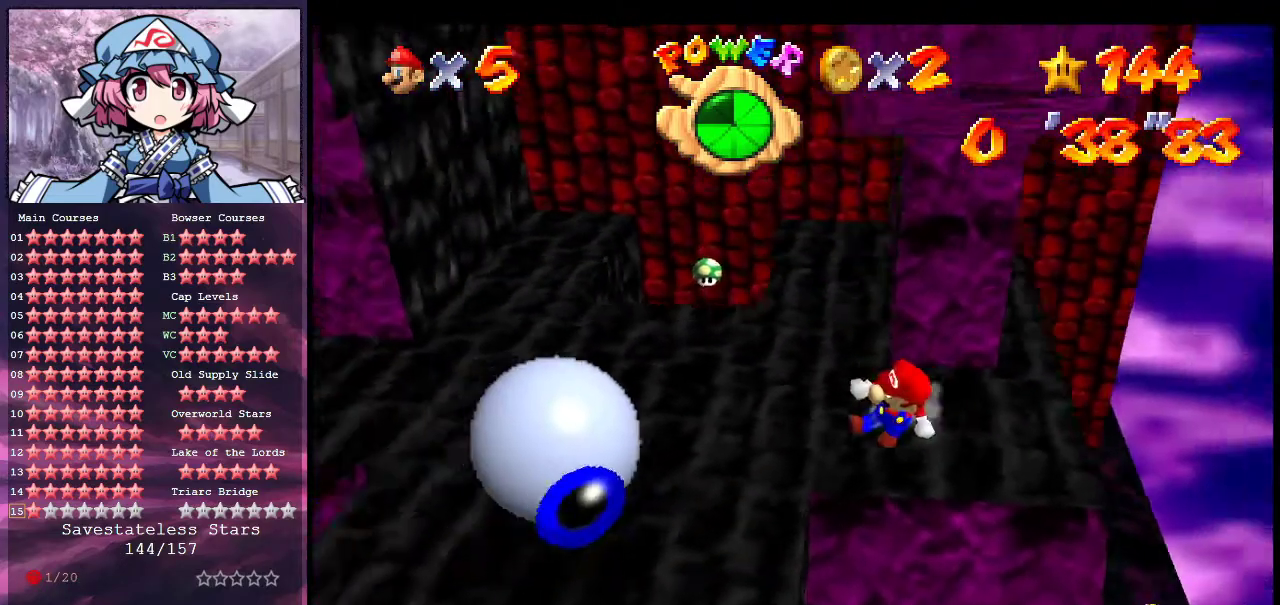
{"dt_ms": 700, "buttons": ["C_LEFT"], "left_stick": "left", "events": [[33, "left_stick", "left"], [133, "left_stick", "up-left"], [600, "C_LEFT", "down"], [700, "left_stick", "left"]]}
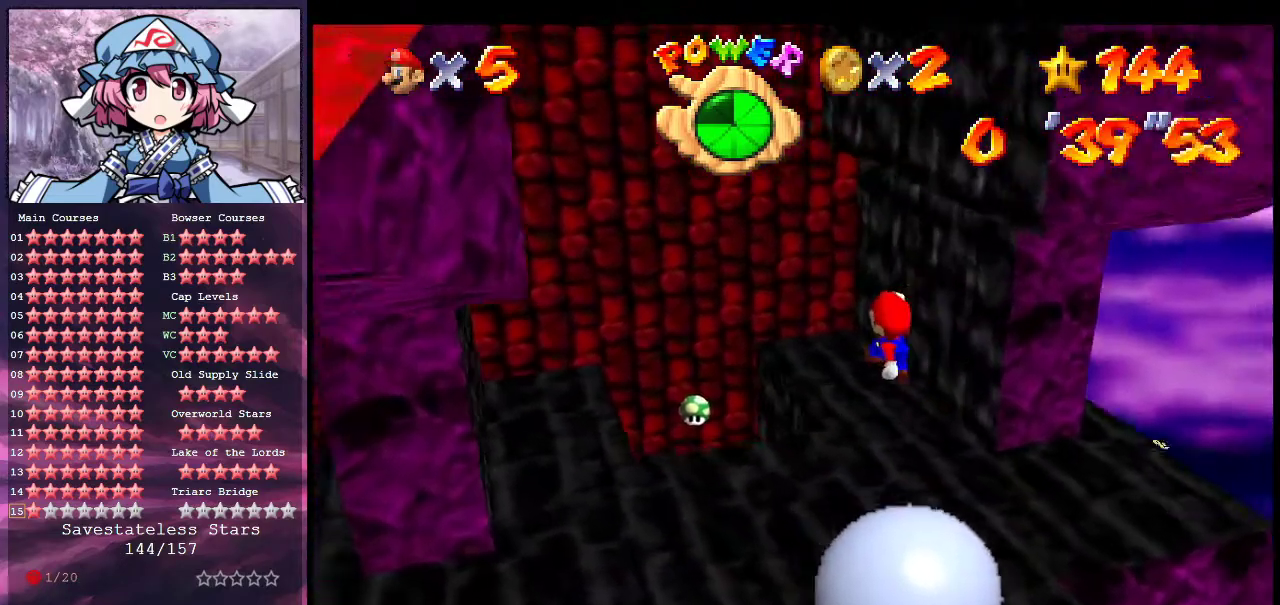
{"dt_ms": 400, "buttons": ["A"], "left_stick": "left", "events": [[67, "C_LEFT", "up"], [67, "left_stick", "up-left"], [233, "A", "down"], [267, "left_stick", "left"]]}
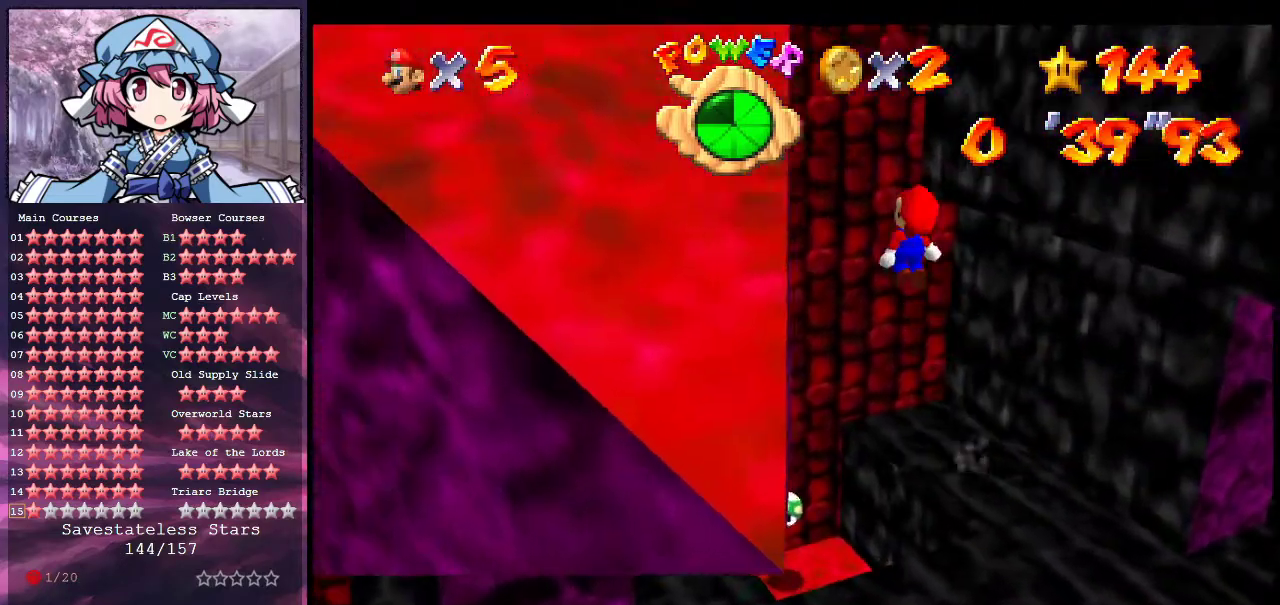
{"dt_ms": 500, "buttons": [], "left_stick": "up", "events": [[67, "left_stick", "up-left"], [133, "left_stick", "up"], [433, "A", "up"]]}
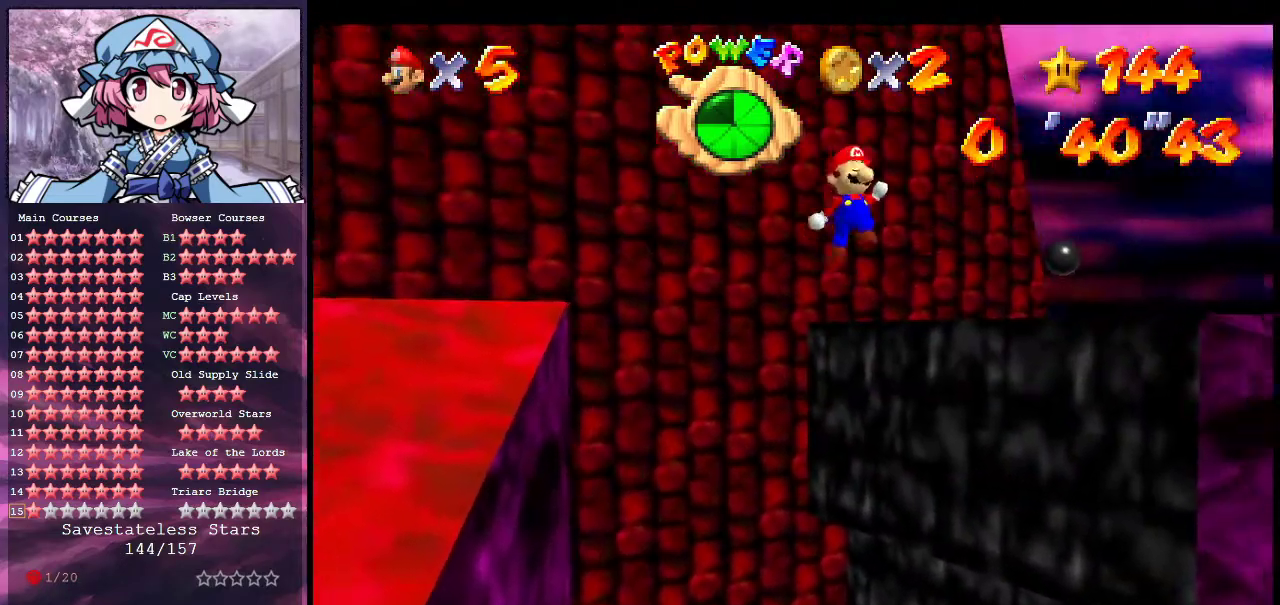
{"dt_ms": 500, "buttons": [], "left_stick": "up-right", "events": [[333, "left_stick", "up-right"]]}
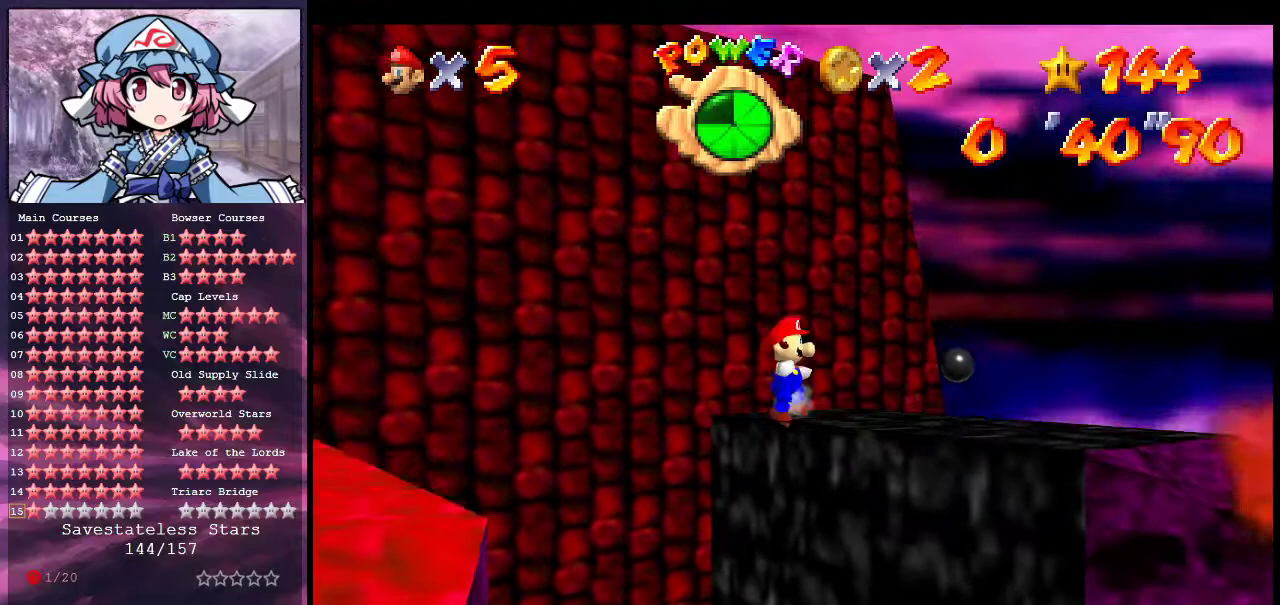
{"dt_ms": 500, "buttons": [], "left_stick": "right", "events": [[400, "left_stick", "right"]]}
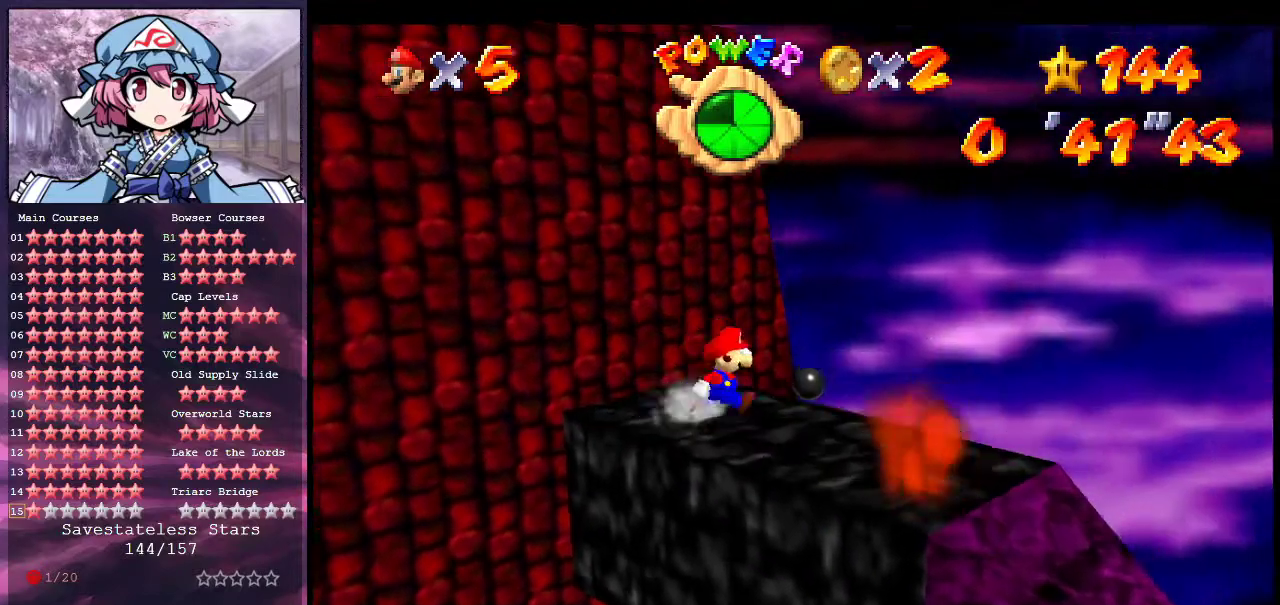
{"dt_ms": 700, "buttons": ["C_RIGHT"], "left_stick": "up-left", "events": [[33, "left_stick", "down-right"], [133, "left_stick", "left"], [200, "A", "down"], [200, "left_stick", "up-left"], [333, "A", "up"], [400, "left_stick", "center"], [467, "C_RIGHT", "down"], [533, "left_stick", "up-left"]]}
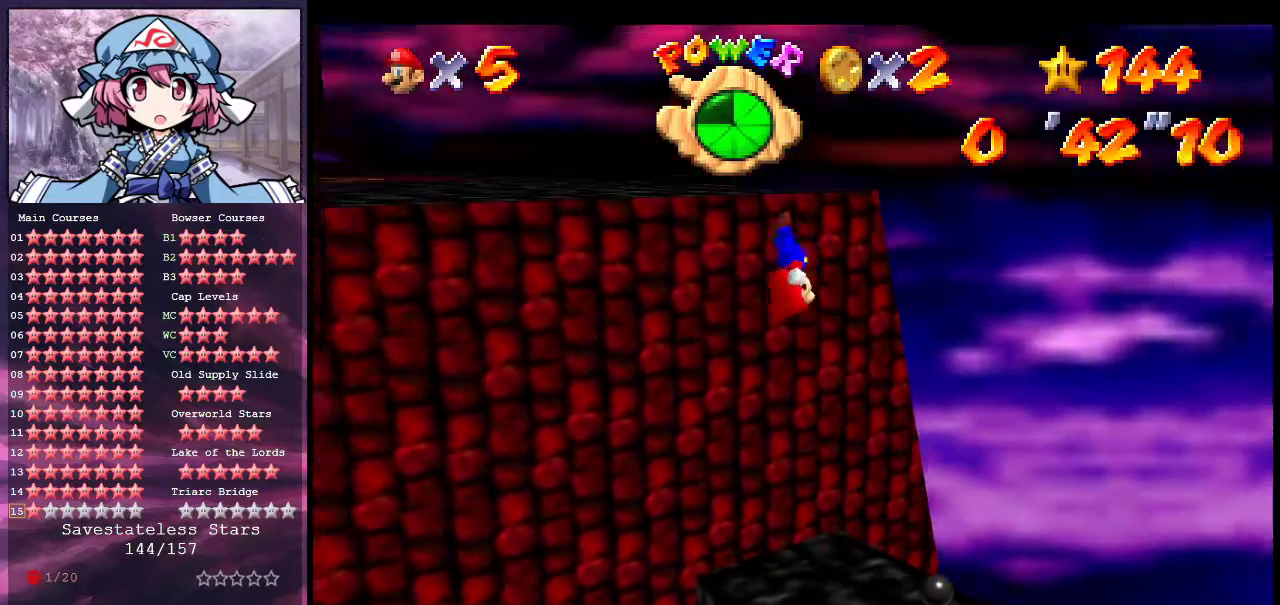
{"dt_ms": 300, "buttons": ["A"], "left_stick": "up", "events": [[67, "C_RIGHT", "up"], [67, "left_stick", "up"], [167, "A", "down"]]}
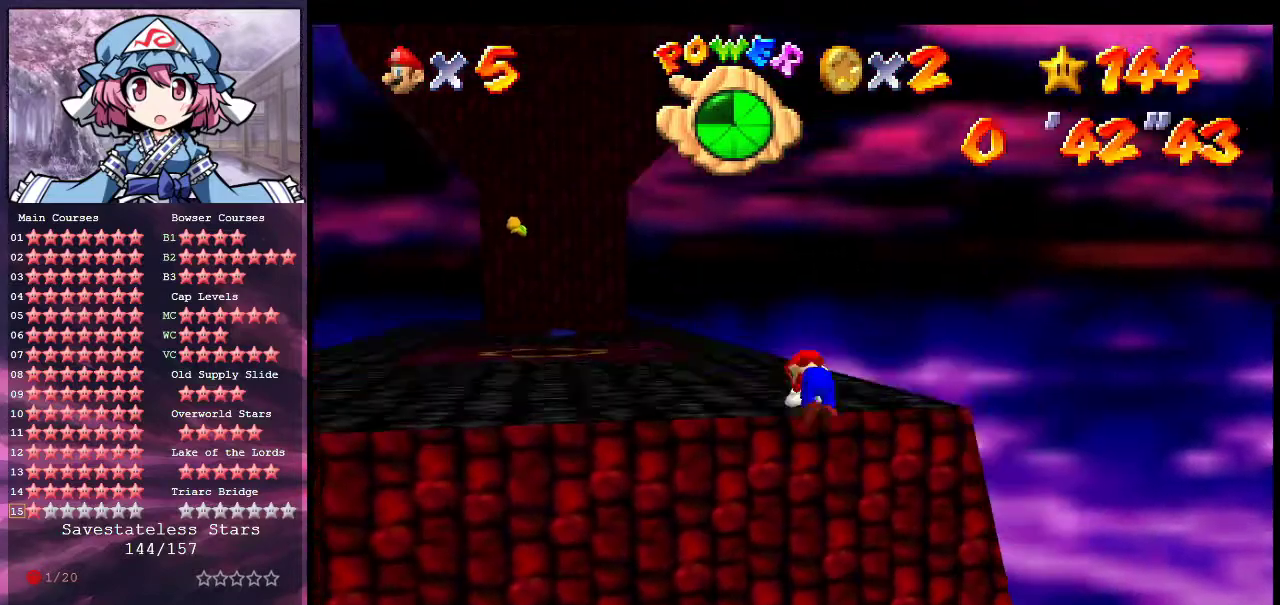
{"dt_ms": 500, "buttons": ["A", "B"], "left_stick": "up-left", "events": [[33, "left_stick", "center"], [167, "left_stick", "up"], [333, "left_stick", "up-left"], [467, "B", "down"]]}
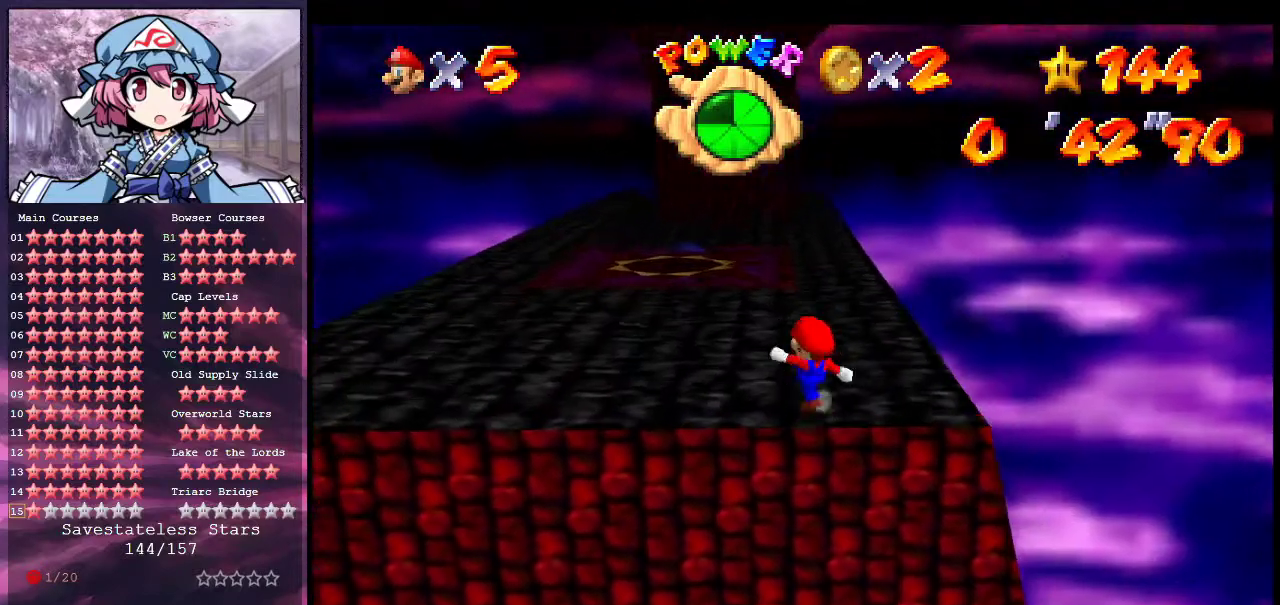
{"dt_ms": 500, "buttons": [], "left_stick": "up-left", "events": [[100, "A", "up"], [100, "B", "up"], [333, "A", "down"], [433, "A", "up"]]}
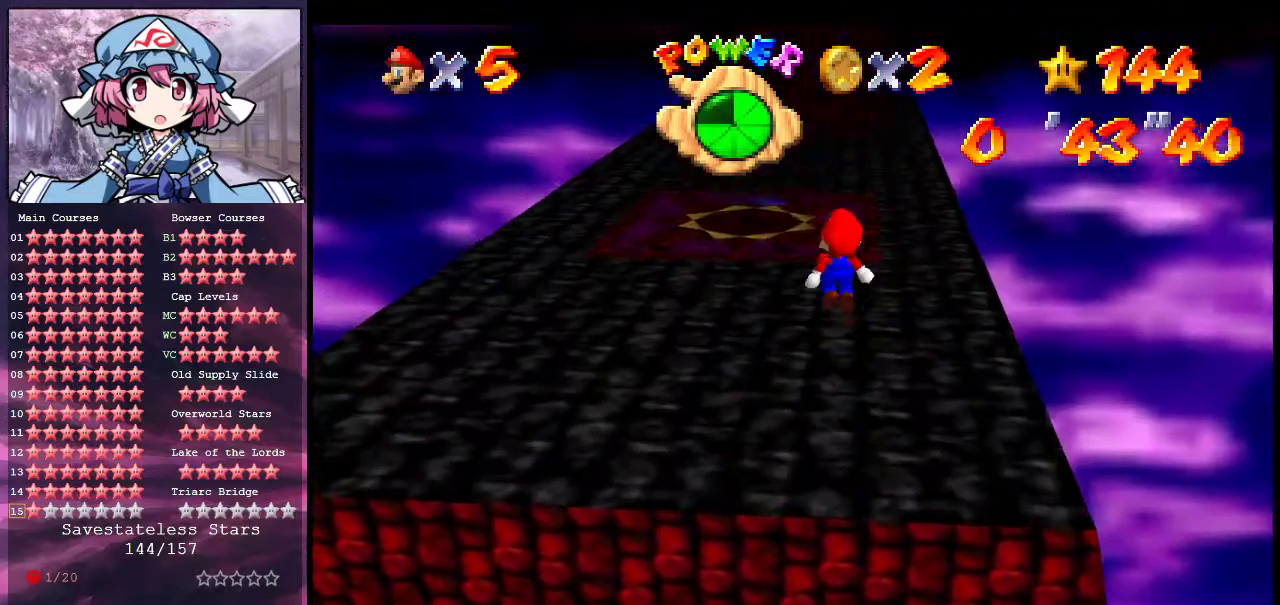
{"dt_ms": 700, "buttons": [], "left_stick": "up-left", "events": [[433, "left_stick", "up"], [700, "left_stick", "up-left"]]}
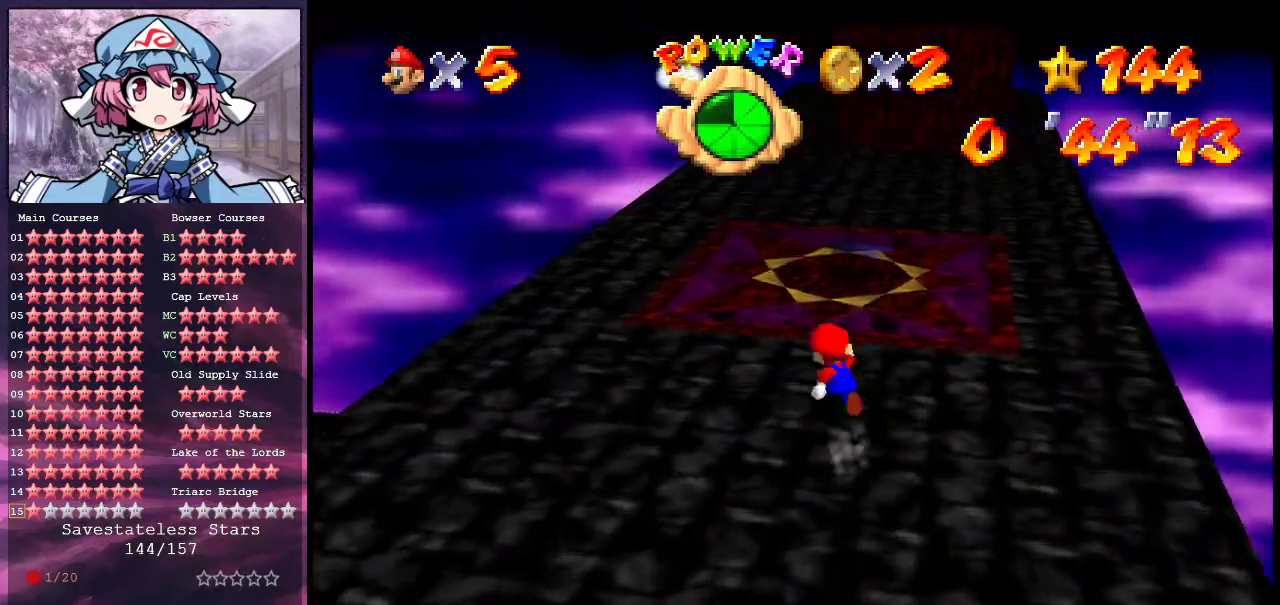
{"dt_ms": 300, "buttons": ["A"], "left_stick": "up", "events": [[133, "A", "down"], [267, "left_stick", "up"]]}
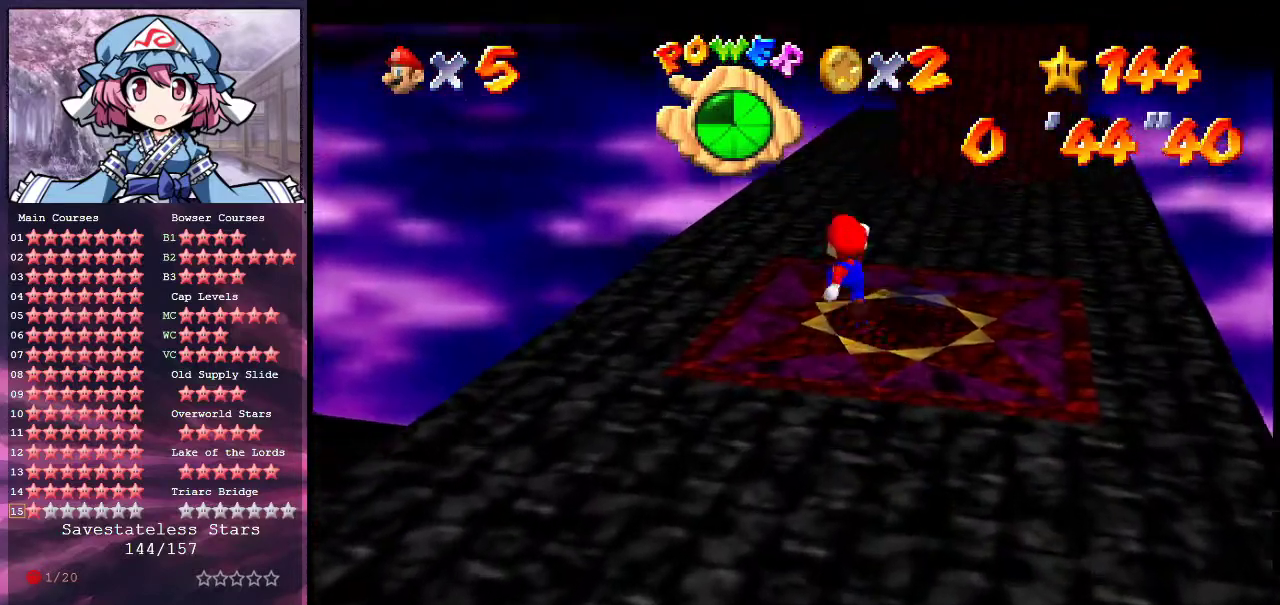
{"dt_ms": 400, "buttons": [], "left_stick": "up-right", "events": [[67, "B", "down"], [167, "B", "up"], [233, "A", "up"], [233, "left_stick", "up-right"], [300, "C_DOWN", "down"], [300, "C_LEFT", "down"], [367, "C_DOWN", "up"], [400, "C_LEFT", "up"]]}
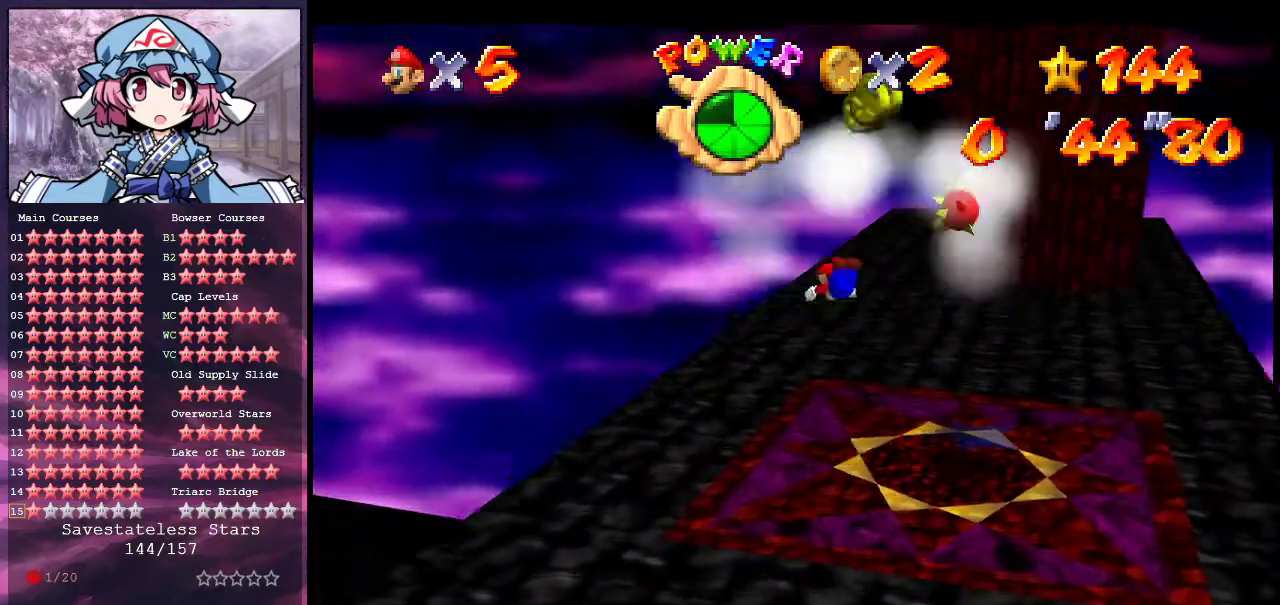
{"dt_ms": 800, "buttons": ["C_LEFT"], "left_stick": "up", "events": [[333, "A", "down"], [400, "B", "down"], [433, "A", "up"], [500, "B", "up"], [567, "C_DOWN", "down"], [567, "C_LEFT", "down"], [700, "C_DOWN", "up"], [700, "C_LEFT", "up"], [700, "left_stick", "up"], [767, "C_LEFT", "down"]]}
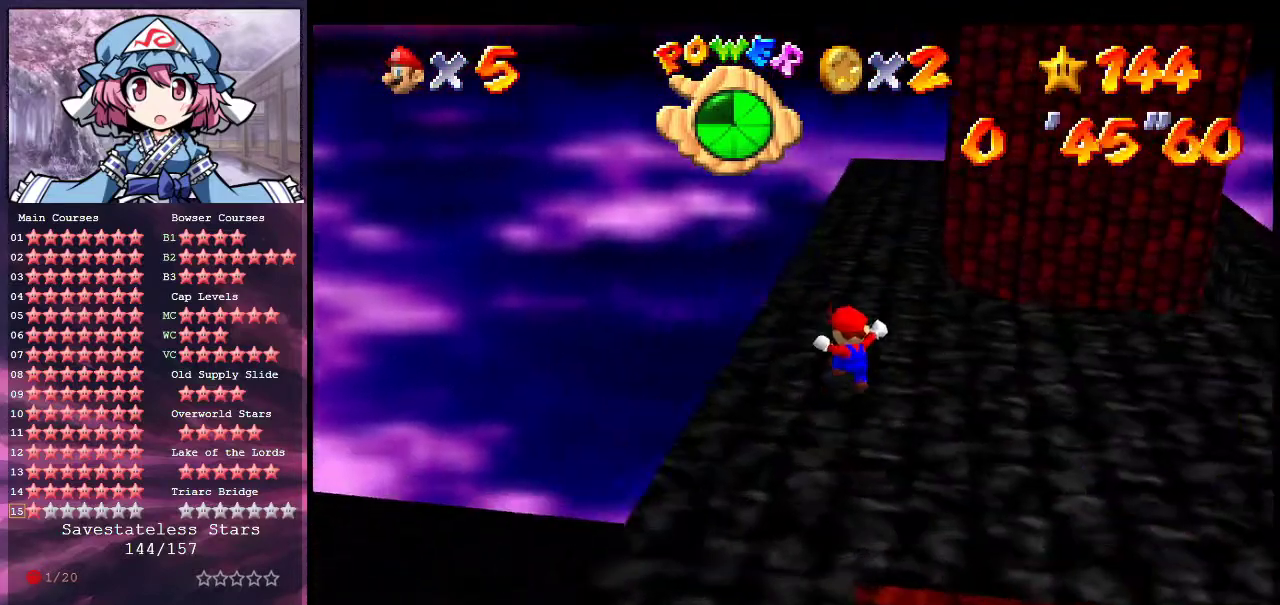
{"dt_ms": 300, "buttons": ["B"], "left_stick": "up-left", "events": [[100, "C_LEFT", "up"], [133, "left_stick", "up-left"], [300, "B", "down"]]}
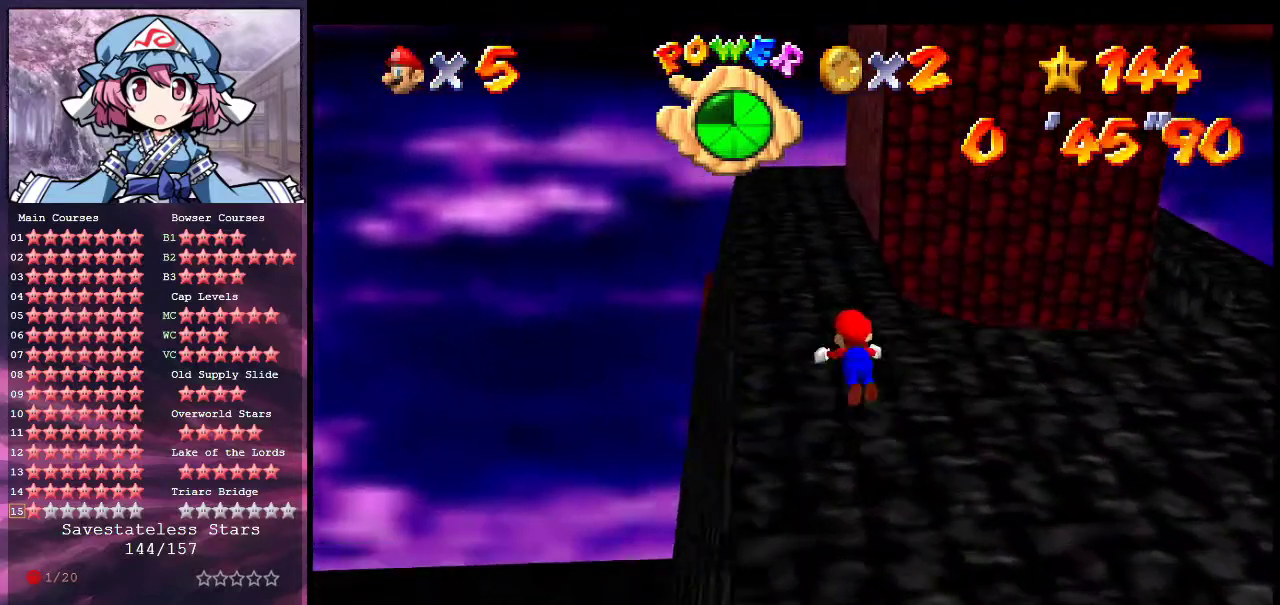
{"dt_ms": 300, "buttons": [], "left_stick": "up", "events": [[33, "left_stick", "up"], [67, "B", "up"], [133, "C_DOWN", "down"], [133, "C_LEFT", "down"], [267, "C_DOWN", "up"], [267, "C_LEFT", "up"]]}
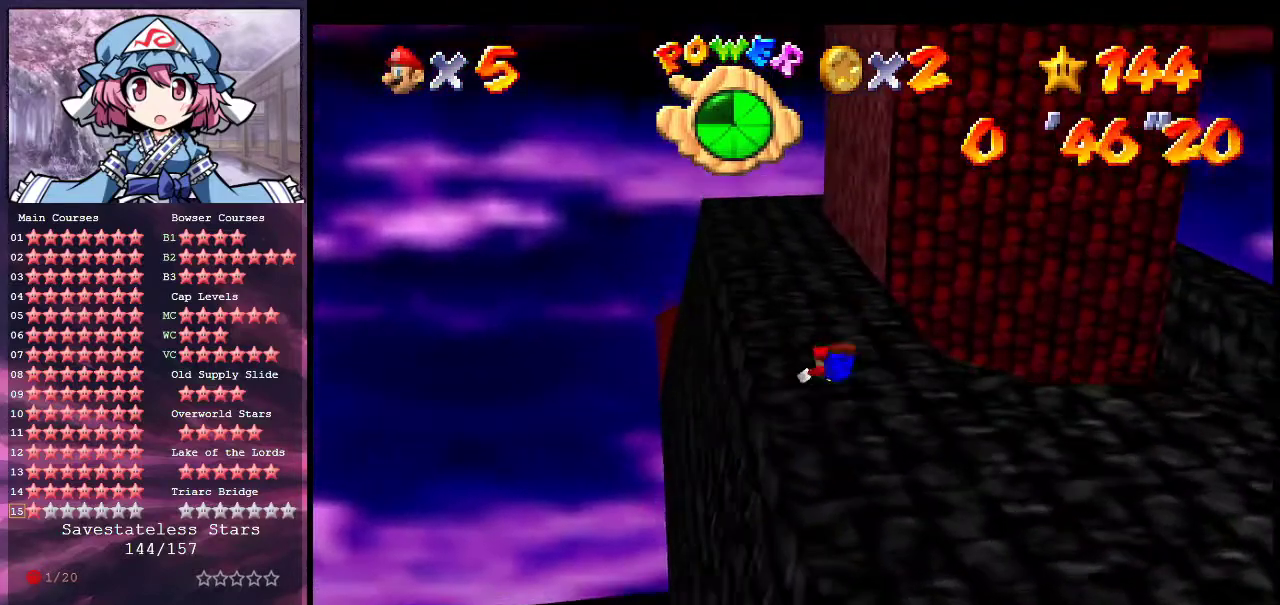
{"dt_ms": 700, "buttons": ["B"], "left_stick": "up", "events": [[33, "A", "down"], [67, "B", "down"], [167, "A", "up"], [200, "left_stick", "up-right"], [233, "B", "up"], [267, "C_DOWN", "down"], [267, "C_LEFT", "down"], [400, "C_DOWN", "up"], [400, "C_LEFT", "up"], [467, "C_LEFT", "down"], [500, "C_DOWN", "down"], [500, "left_stick", "up"], [567, "C_DOWN", "up"], [567, "C_LEFT", "up"], [700, "B", "down"]]}
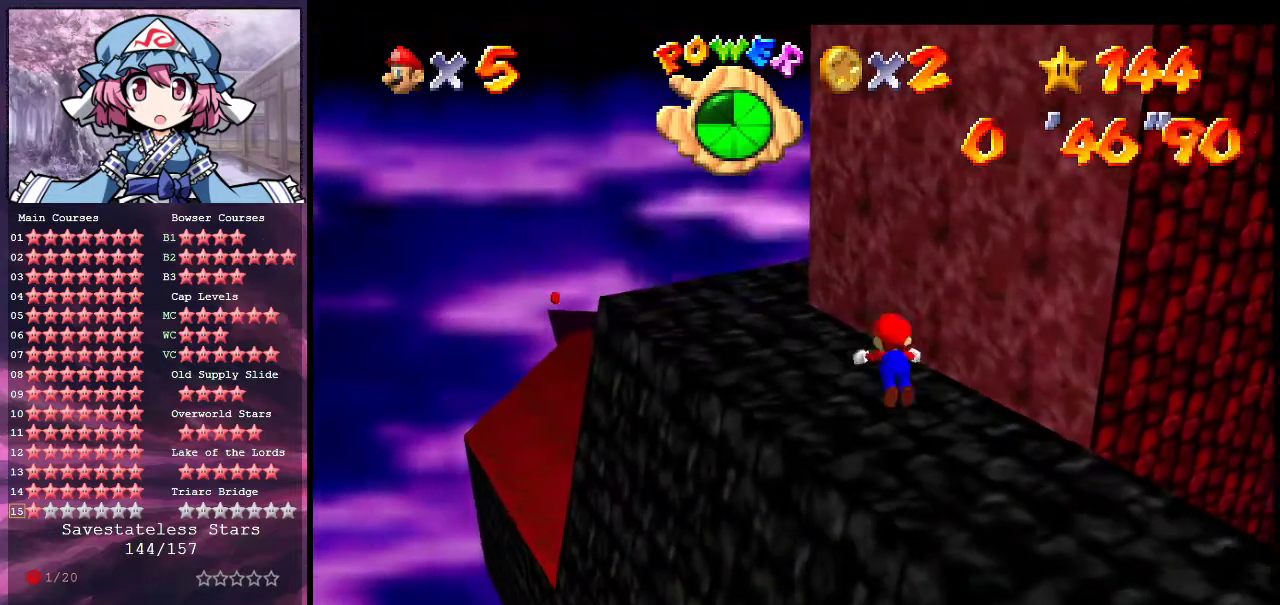
{"dt_ms": 600, "buttons": ["C_DOWN", "C_LEFT"], "left_stick": "center", "events": [[67, "B", "up"], [67, "left_stick", "center"], [133, "C_DOWN", "down"], [133, "C_LEFT", "down"], [133, "left_stick", "down"], [267, "C_DOWN", "up"], [267, "C_LEFT", "up"], [333, "A", "down"], [367, "B", "down"], [400, "left_stick", "down-right"], [467, "A", "up"], [467, "left_stick", "center"], [500, "B", "up"], [533, "C_LEFT", "down"], [567, "C_DOWN", "down"]]}
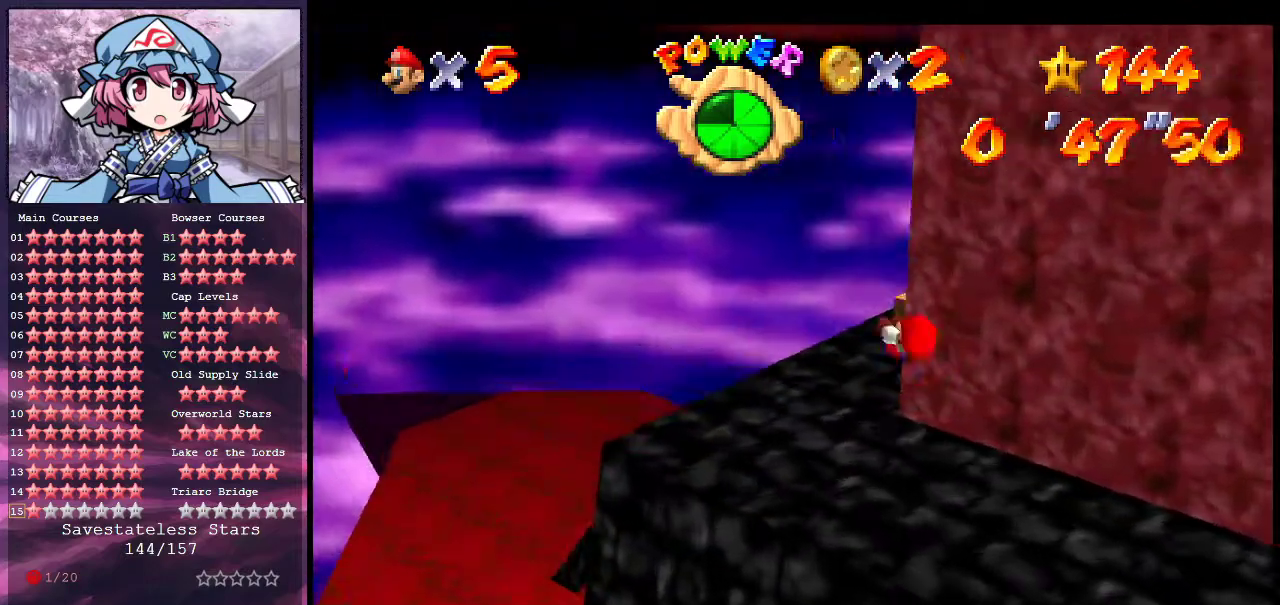
{"dt_ms": 400, "buttons": ["C_DOWN", "C_LEFT"], "left_stick": "center", "events": [[100, "C_DOWN", "up"], [100, "C_LEFT", "up"], [167, "C_DOWN", "down"], [167, "C_LEFT", "down"], [233, "C_DOWN", "up"], [267, "C_LEFT", "up"], [333, "C_LEFT", "down"], [367, "C_DOWN", "down"]]}
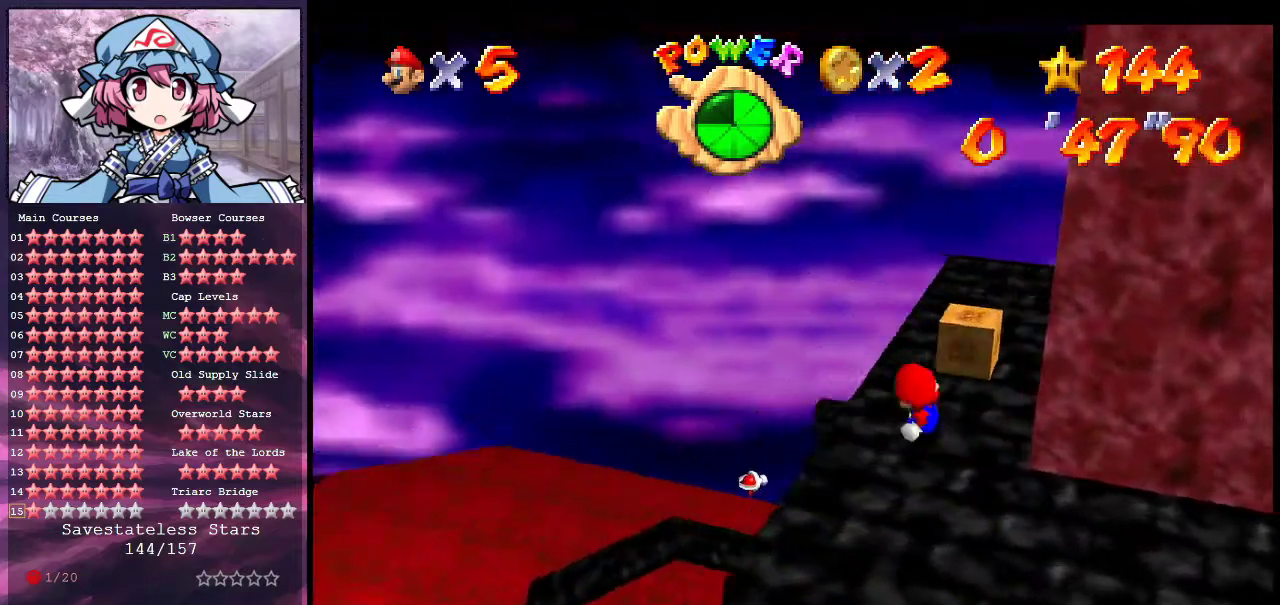
{"dt_ms": 500, "buttons": ["C_LEFT"], "left_stick": "center", "events": [[33, "C_DOWN", "up"], [33, "C_LEFT", "up"], [100, "C_DOWN", "down"], [100, "C_LEFT", "down"], [400, "C_DOWN", "up"], [400, "C_LEFT", "up"], [500, "C_LEFT", "down"]]}
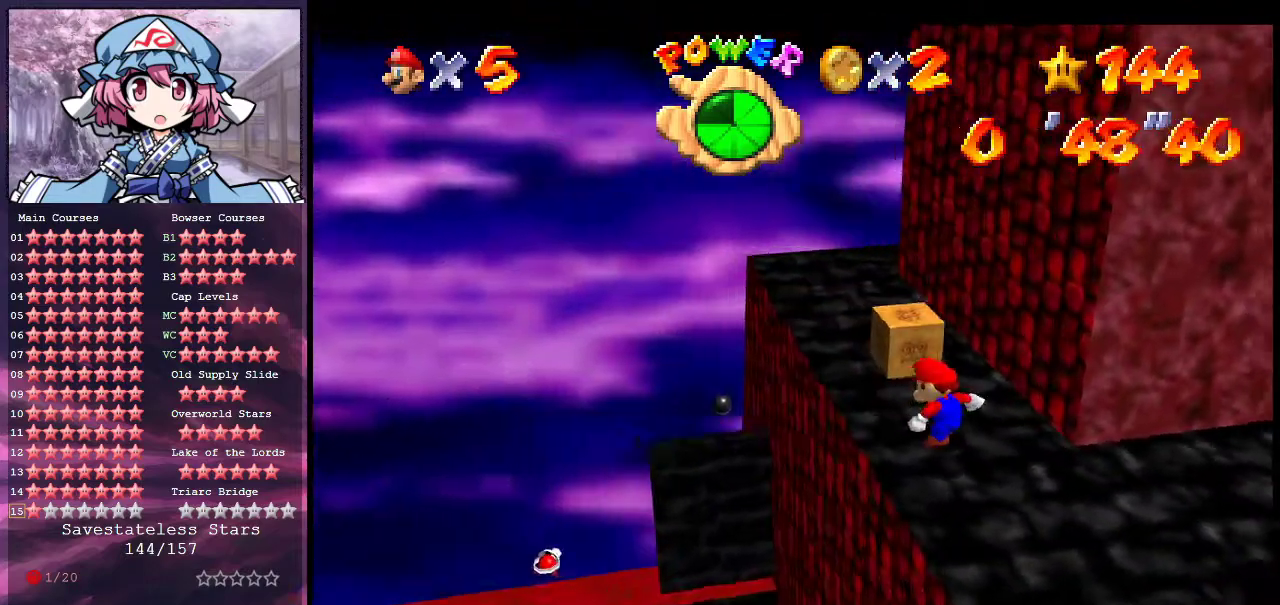
{"dt_ms": 700, "buttons": ["C_LEFT"], "left_stick": "up-left", "events": [[100, "C_LEFT", "up"], [100, "left_stick", "up"], [167, "C_LEFT", "down"], [233, "C_DOWN", "down"], [300, "C_DOWN", "up"], [333, "C_LEFT", "up"], [433, "C_LEFT", "down"], [533, "left_stick", "up-left"], [567, "C_LEFT", "up"], [633, "C_LEFT", "down"]]}
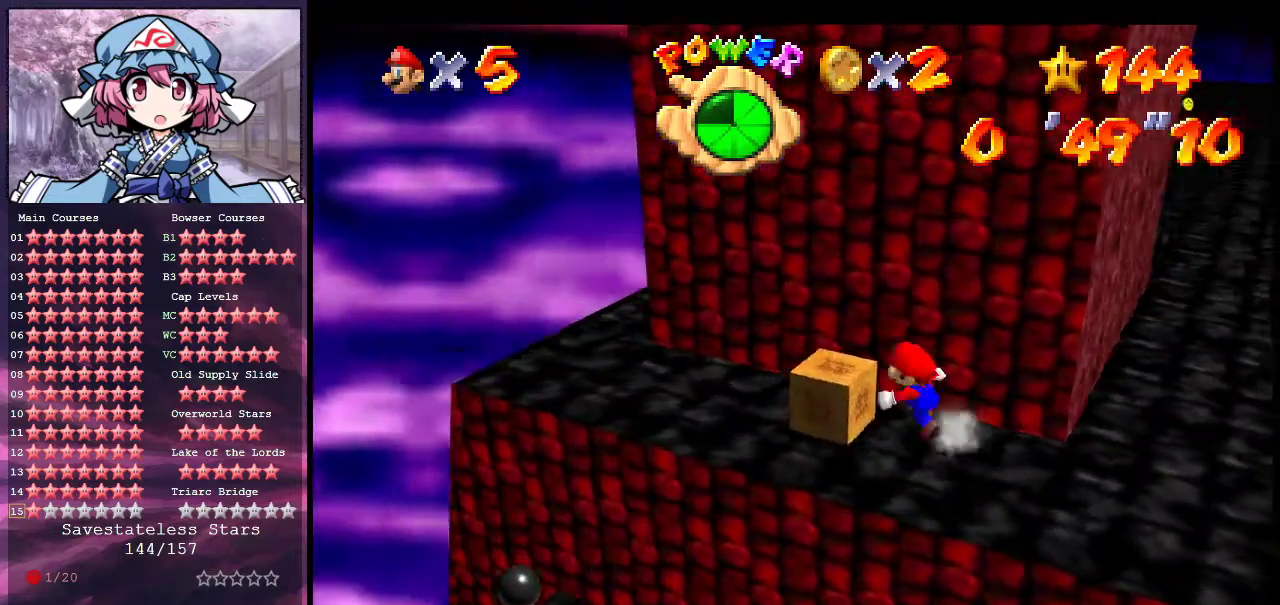
{"dt_ms": 300, "buttons": [], "left_stick": "left", "events": [[33, "C_DOWN", "down"], [100, "left_stick", "left"], [267, "C_DOWN", "up"], [300, "C_LEFT", "up"]]}
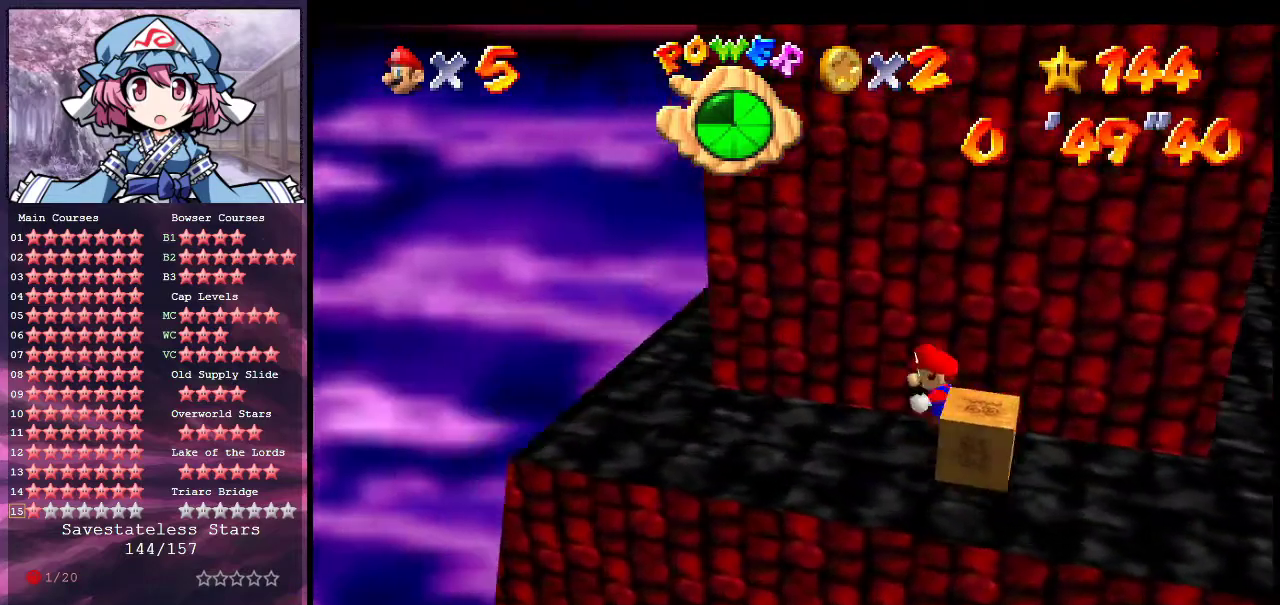
{"dt_ms": 300, "buttons": [], "left_stick": "down-left", "events": [[67, "C_LEFT", "down"], [167, "C_LEFT", "up"], [200, "left_stick", "down-left"], [233, "C_DOWN", "down"], [233, "C_LEFT", "down"], [300, "C_DOWN", "up"], [300, "C_LEFT", "up"]]}
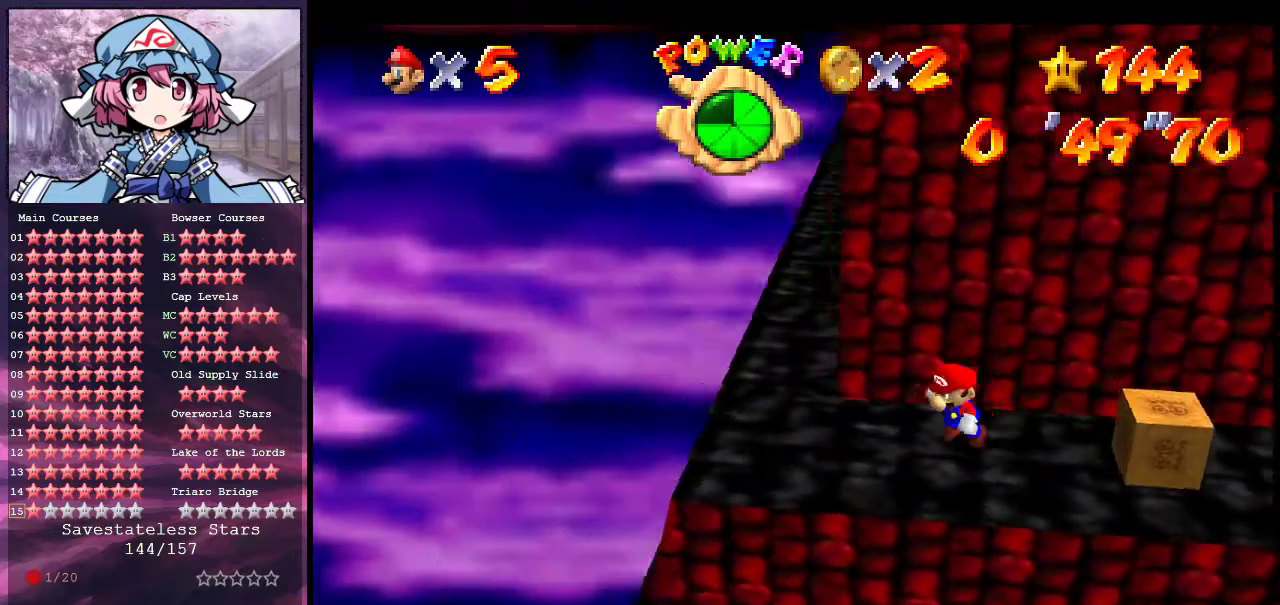
{"dt_ms": 800, "buttons": ["A"], "left_stick": "left", "events": [[67, "left_stick", "down"], [233, "A", "down"], [233, "left_stick", "up"], [500, "left_stick", "up-left"], [567, "A", "up"], [733, "A", "down"], [767, "left_stick", "left"]]}